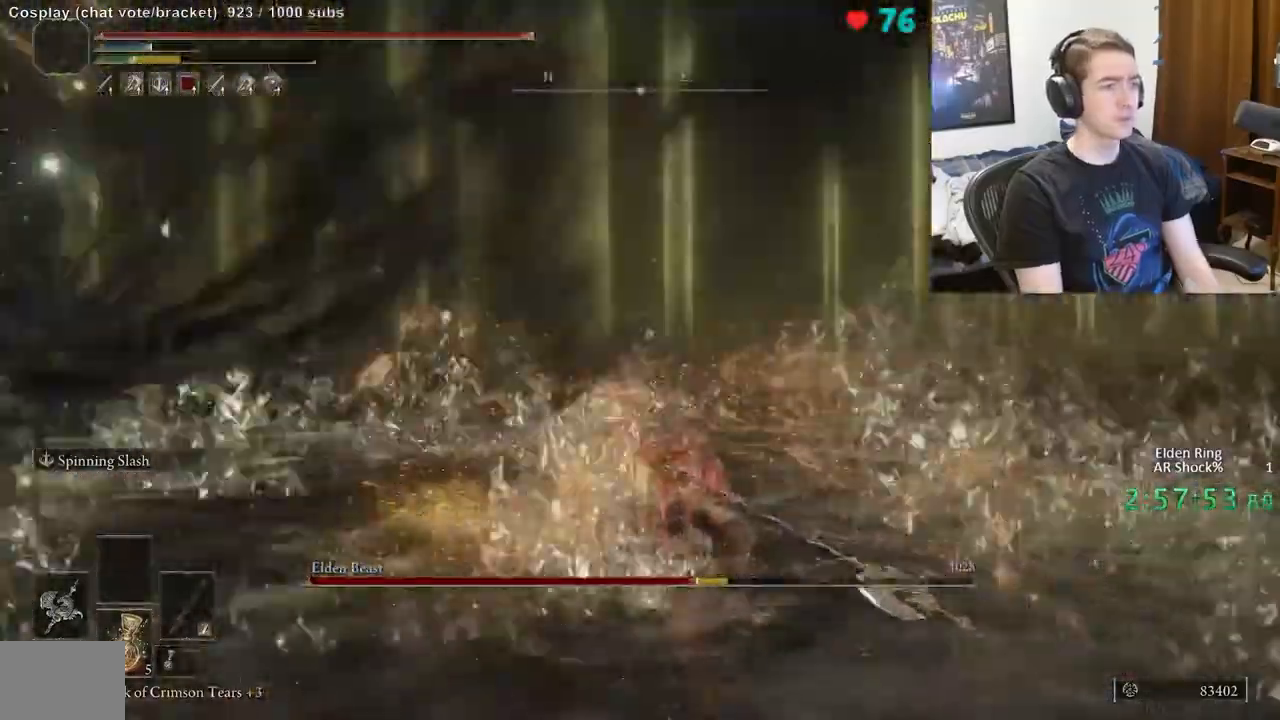
Gameplay with a controller (Xbox layout); each line is a JSON object with the inputs held at the frame after it. "events" lists button and stick changes between this image and that frame as [ms after this image, input, new state], when the widget could be followed in between. Not read: DPAD_LEFT DPAD_RIGHT DPAD_UP L1 L3 R1 R3.
{"buttons": [], "left_stick": "up", "right_stick": "right", "events": [[333, "right_stick", "center"], [483, "right_stick", "right"]]}
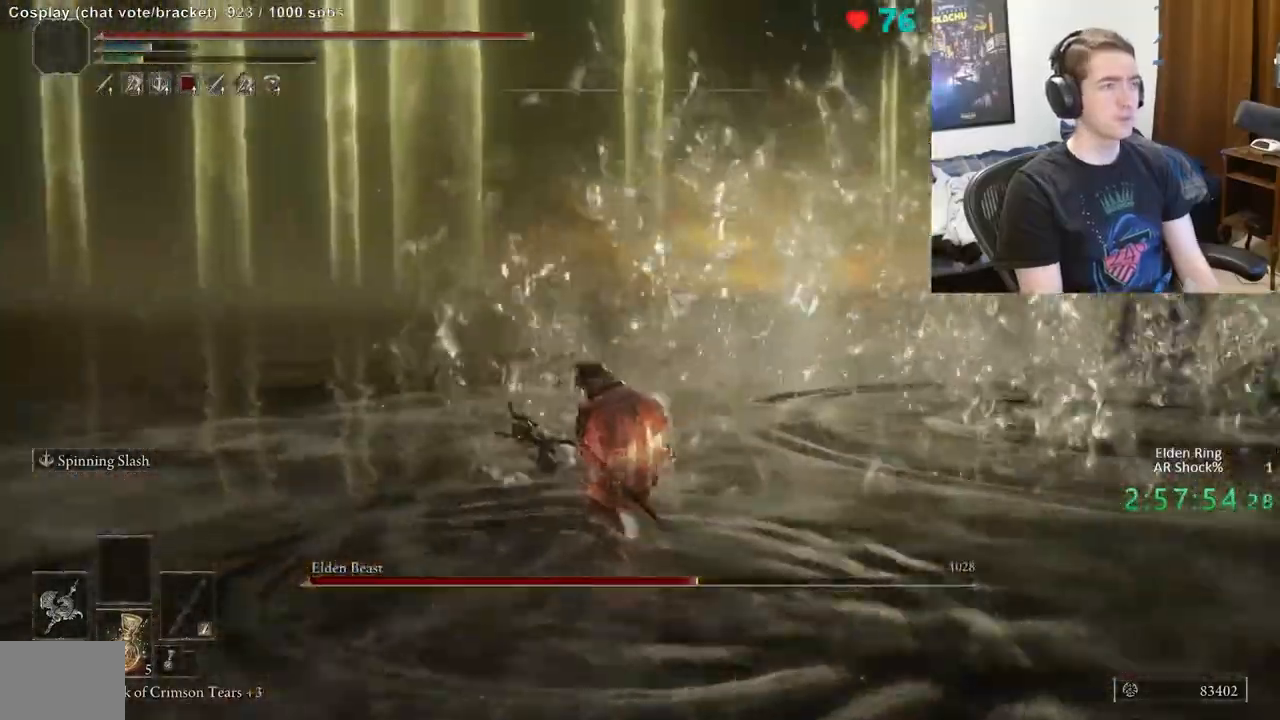
{"buttons": [], "left_stick": "up", "right_stick": "center", "events": [[117, "right_stick", "center"], [267, "right_stick", "right"], [417, "right_stick", "center"]]}
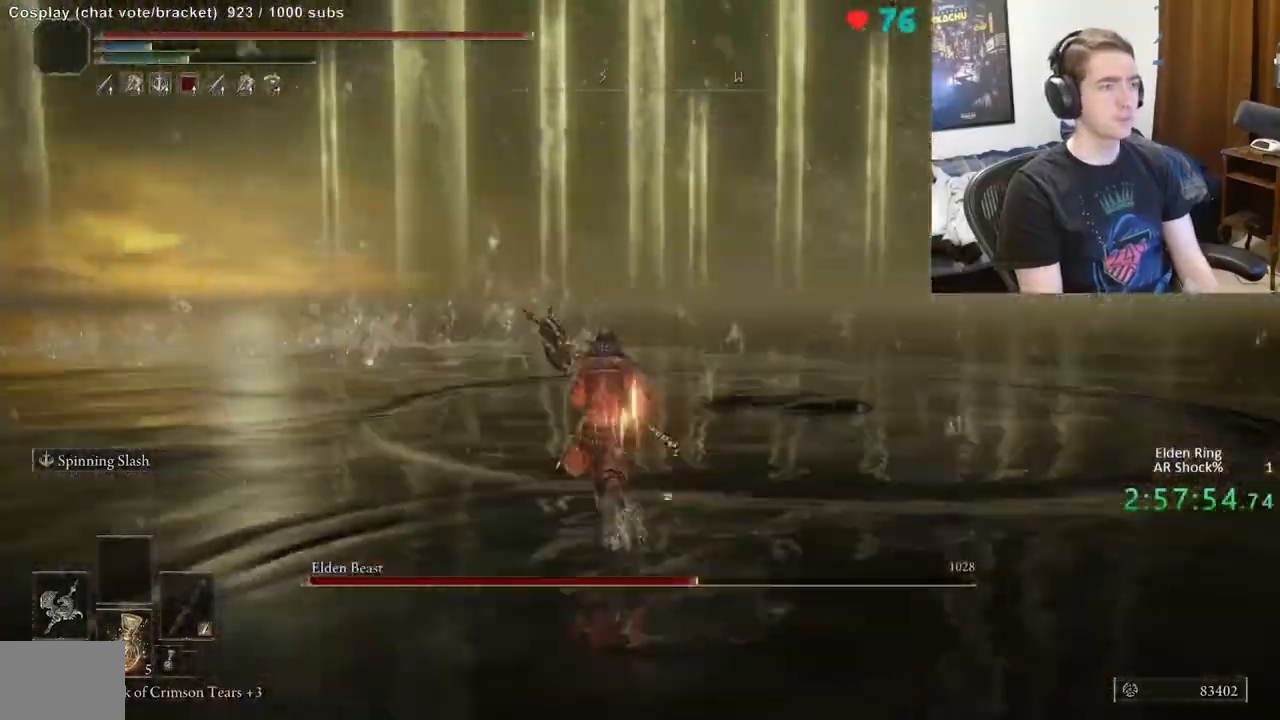
{"buttons": [], "left_stick": "up", "right_stick": "center", "events": [[367, "right_stick", "left"], [500, "right_stick", "center"]]}
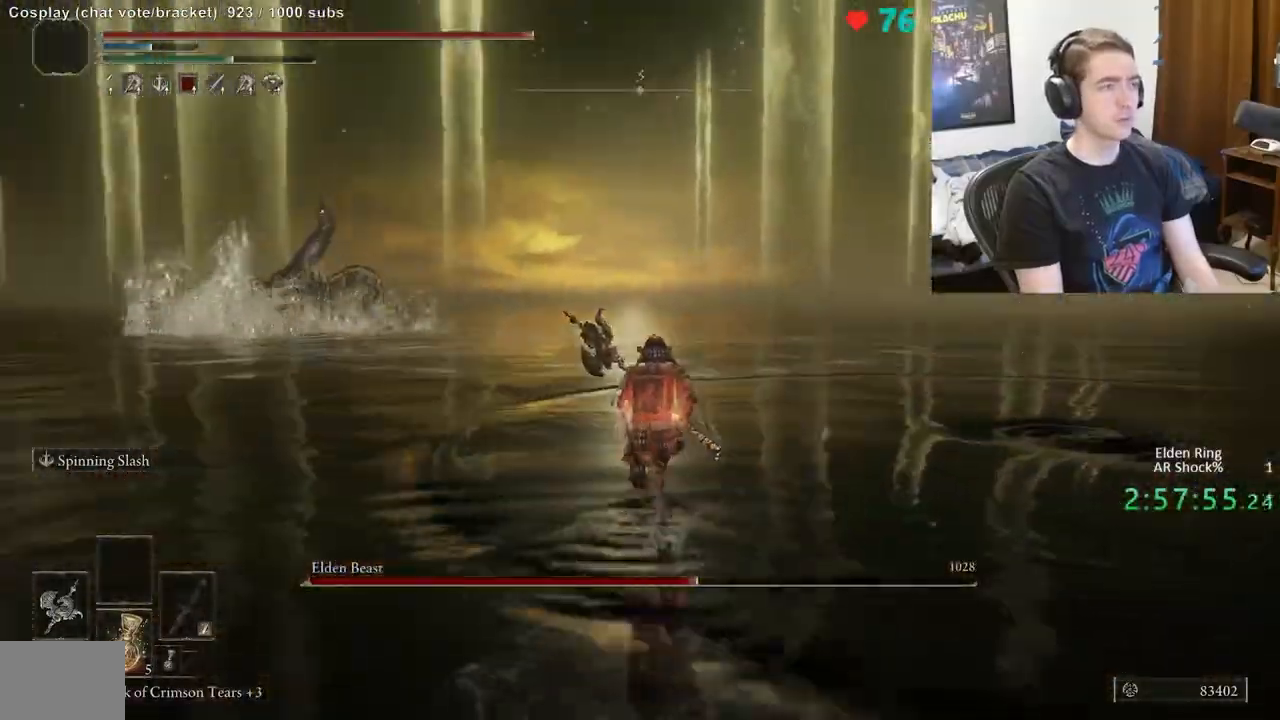
{"buttons": [], "left_stick": "up", "right_stick": "center", "events": [[317, "B", "down"], [317, "left_stick", "up-left"], [417, "B", "up"], [417, "left_stick", "up"]]}
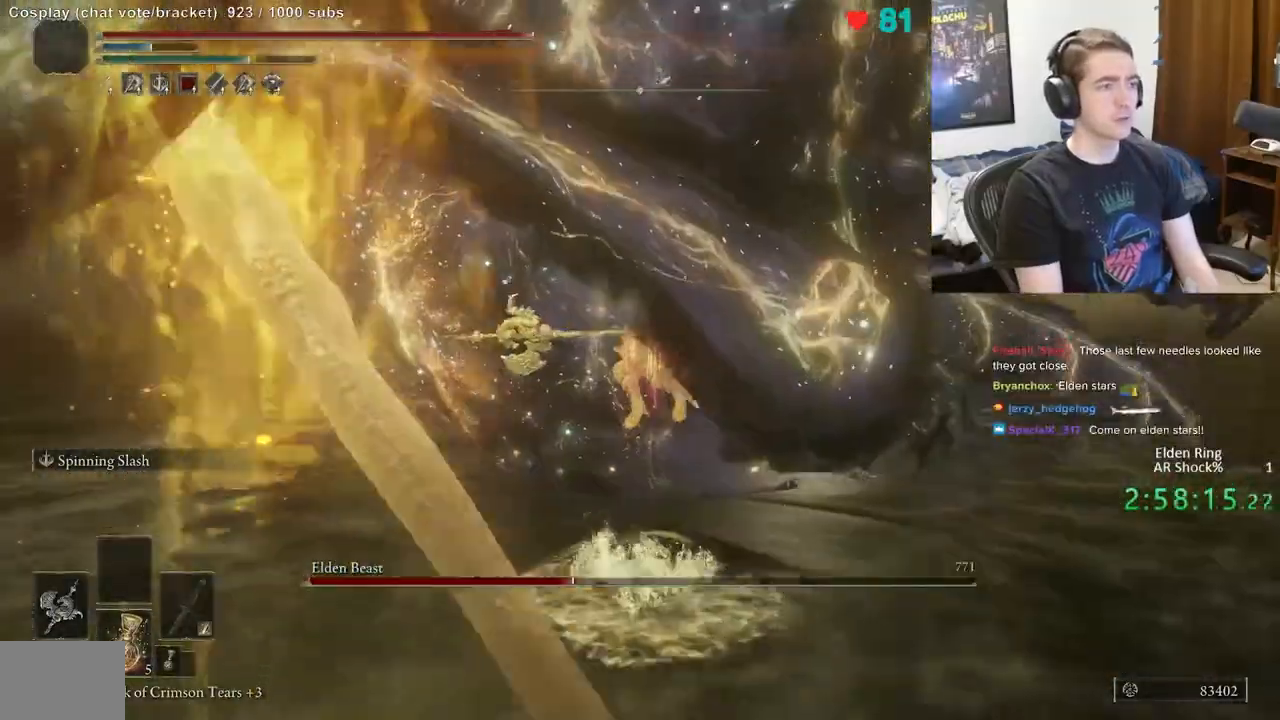
{"buttons": [], "left_stick": "up-right", "right_stick": "center", "events": [[83, "left_stick", "up-right"]]}
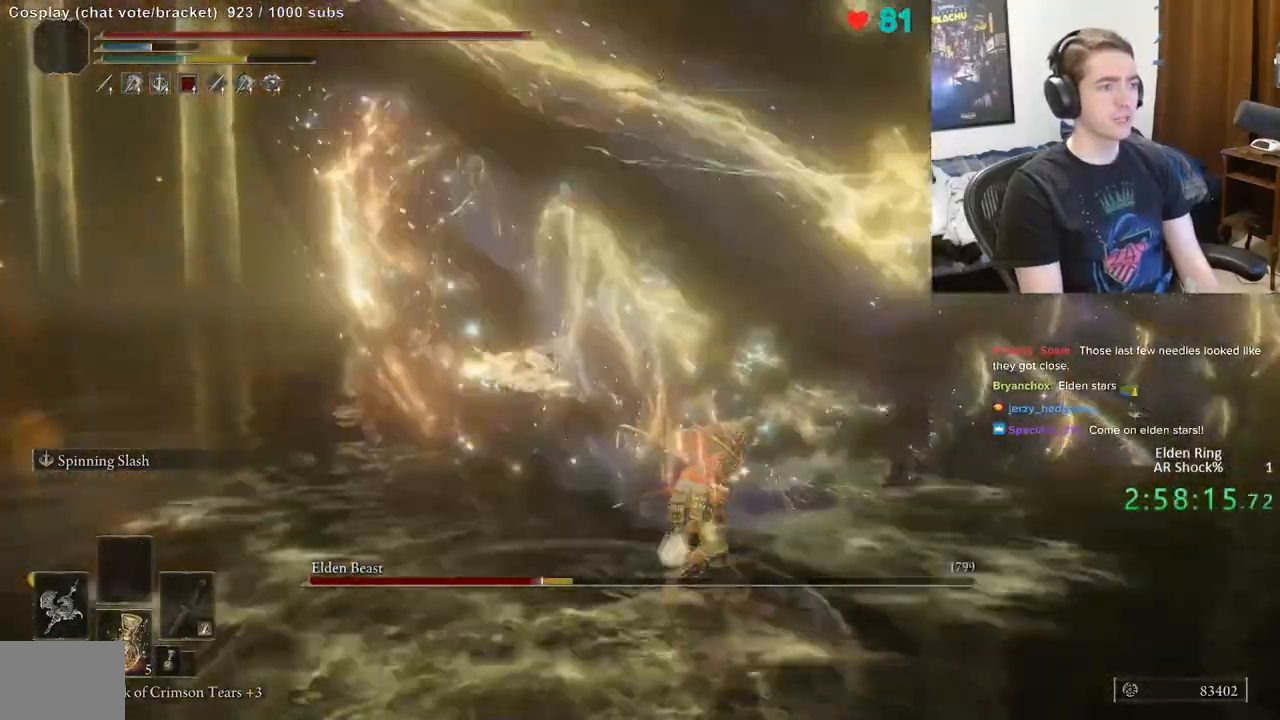
{"buttons": [], "left_stick": "center", "right_stick": "center", "events": [[483, "left_stick", "center"]]}
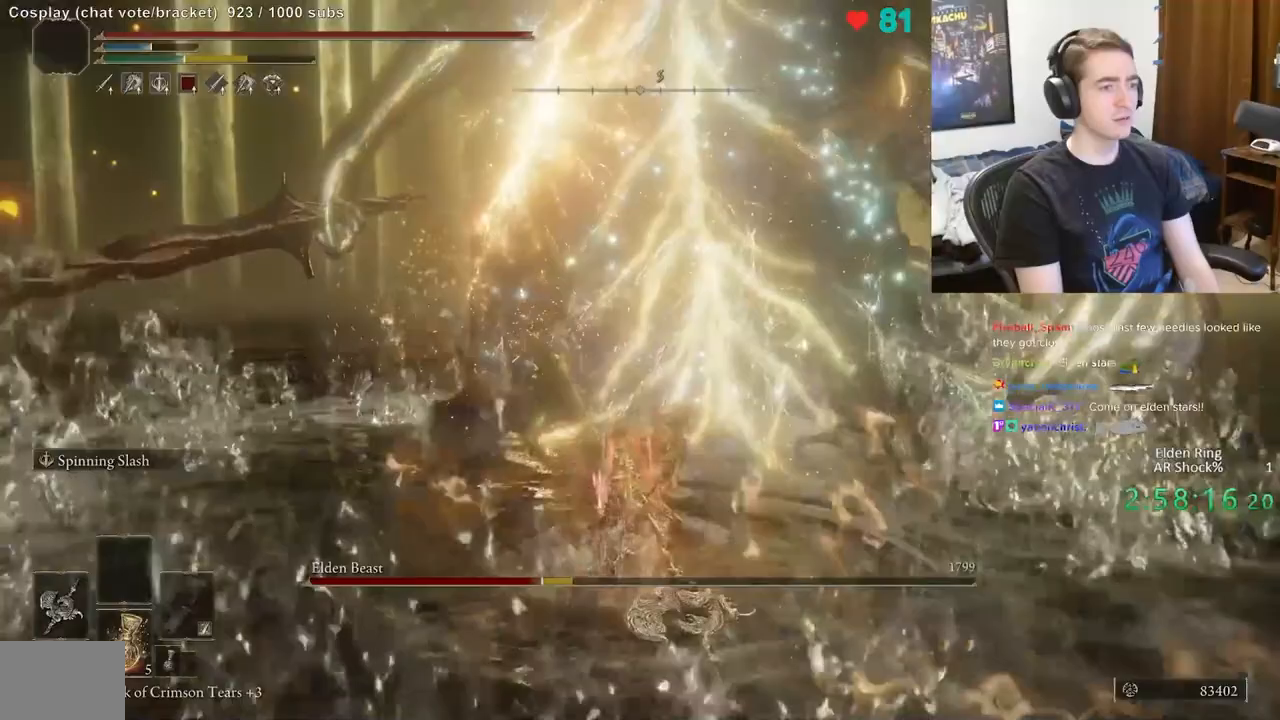
{"buttons": [], "left_stick": "down-left", "right_stick": "center", "events": [[117, "left_stick", "down-left"]]}
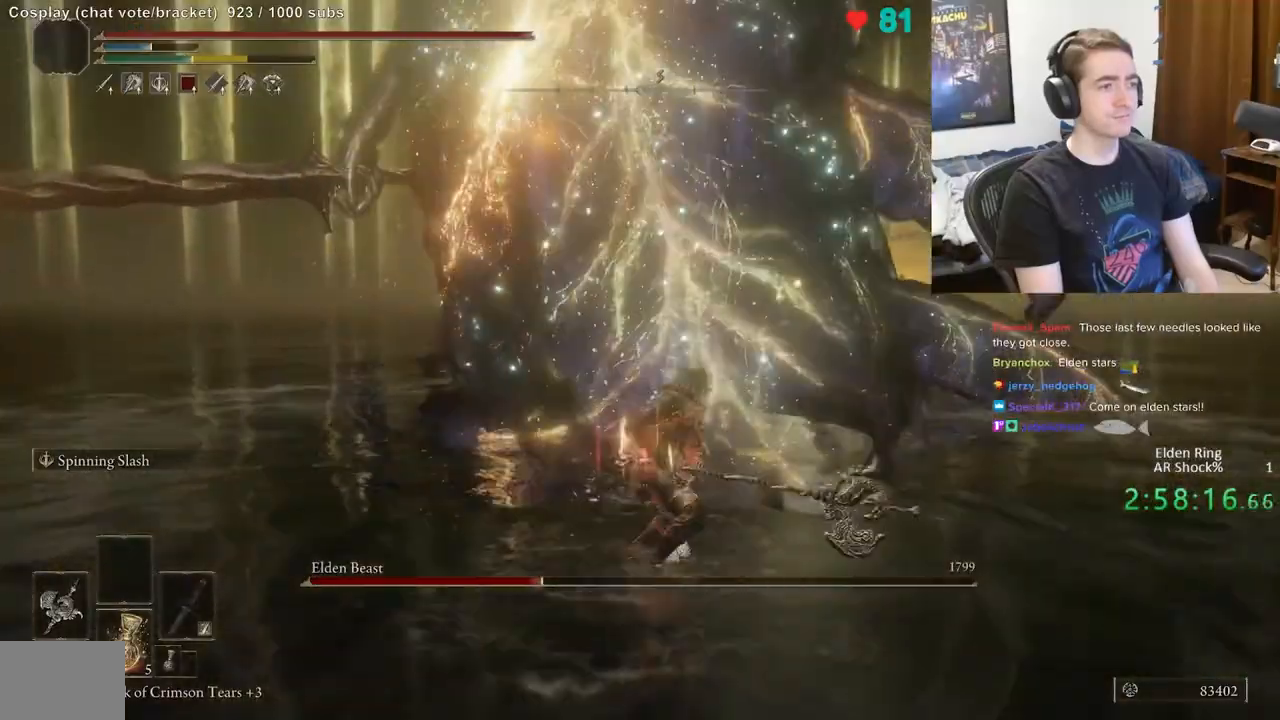
{"buttons": [], "left_stick": "down-left", "right_stick": "center", "events": []}
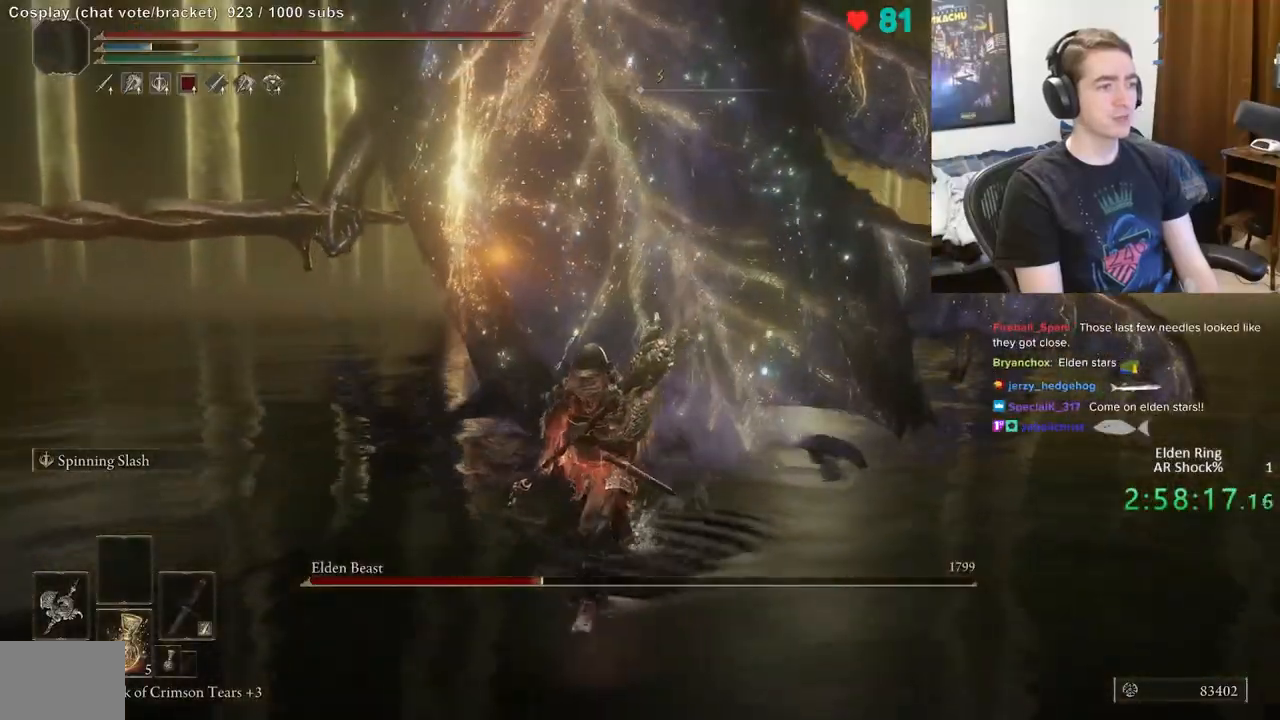
{"buttons": [], "left_stick": "up-left", "right_stick": "center", "events": [[383, "left_stick", "up-left"]]}
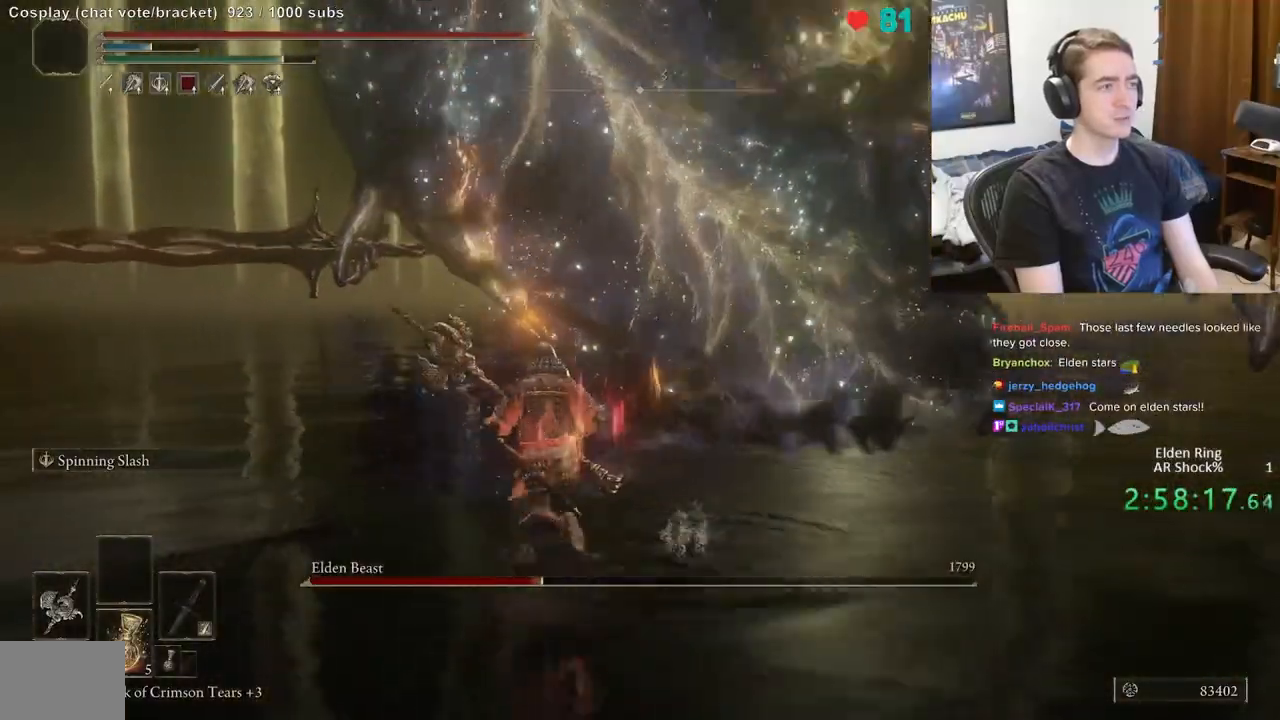
{"buttons": ["R2"], "left_stick": "up", "right_stick": "center", "events": [[17, "R2", "down"], [17, "right_stick", "right"], [267, "left_stick", "up"], [283, "right_stick", "center"]]}
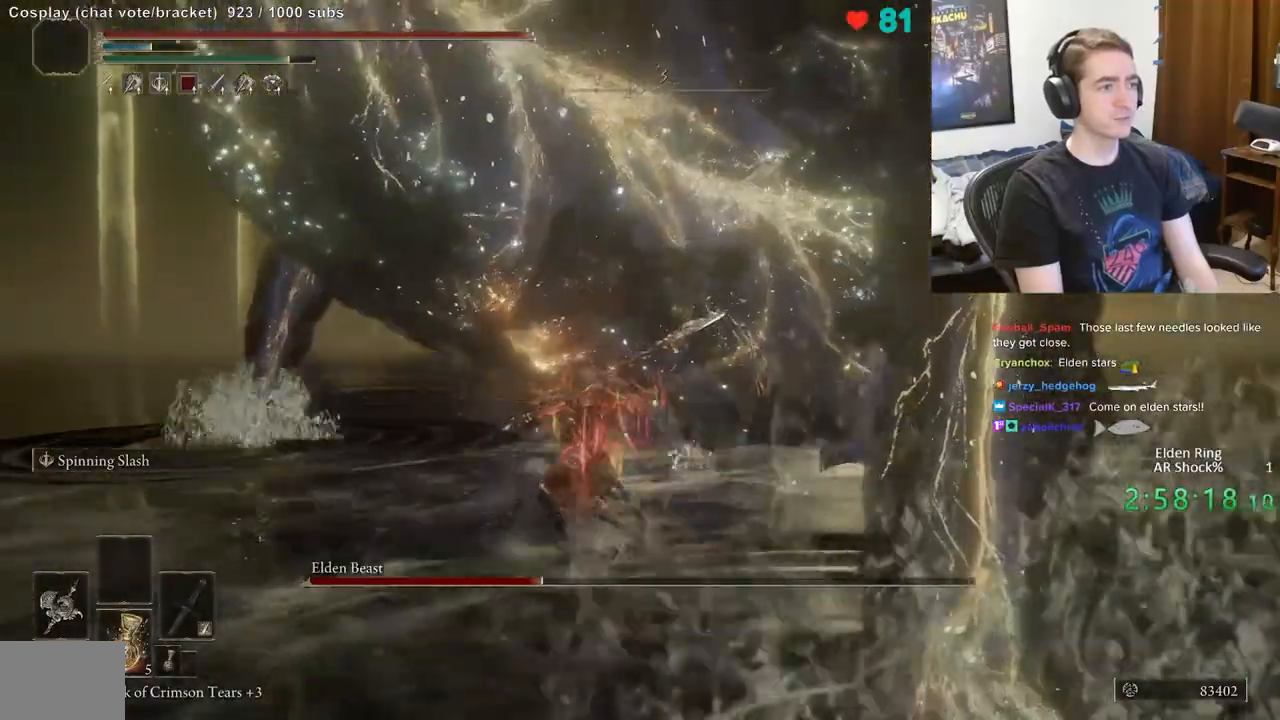
{"buttons": ["R2"], "left_stick": "up", "right_stick": "center", "events": [[50, "right_stick", "up-right"], [217, "right_stick", "center"]]}
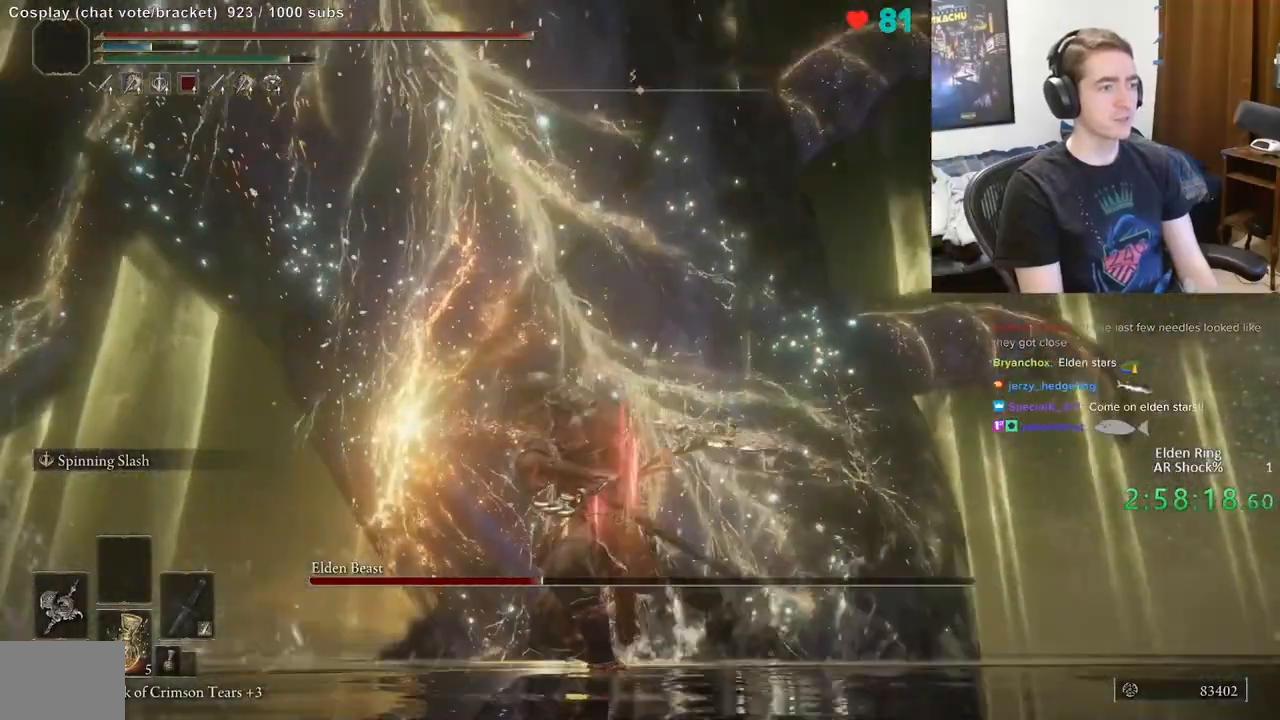
{"buttons": ["R2"], "left_stick": "up", "right_stick": "center", "events": []}
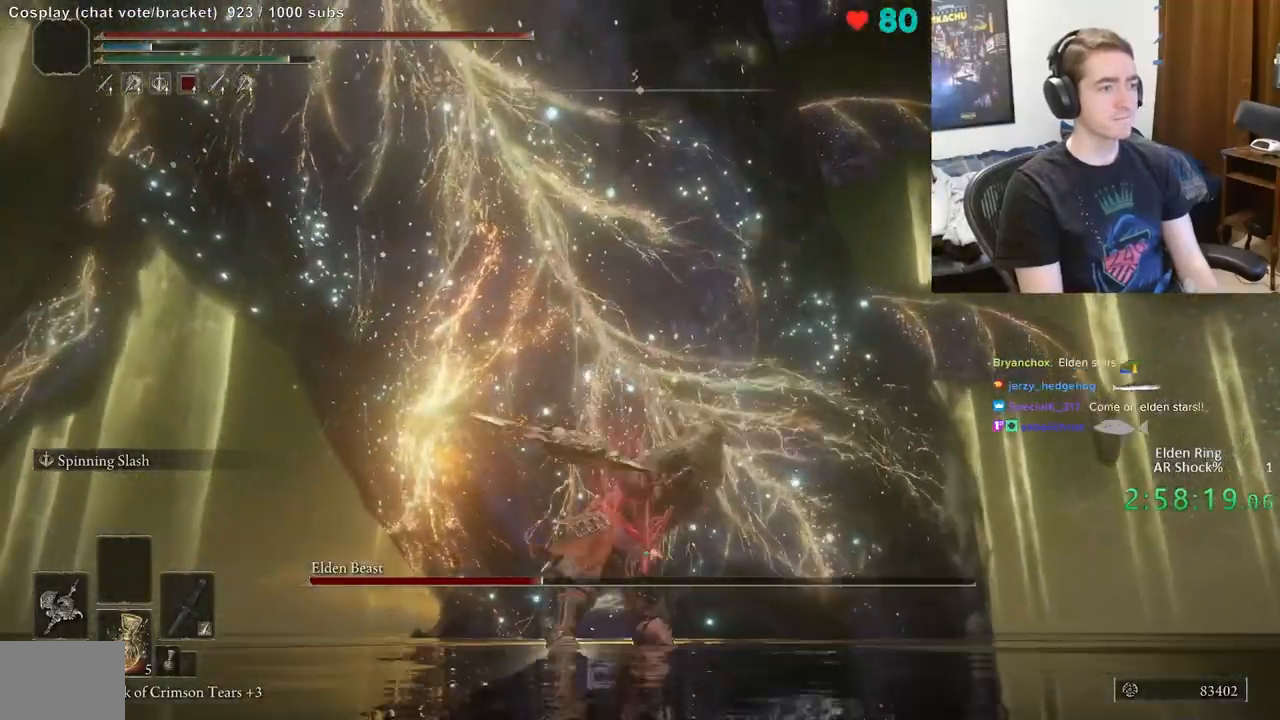
{"buttons": ["R2"], "left_stick": "up", "right_stick": "center", "events": []}
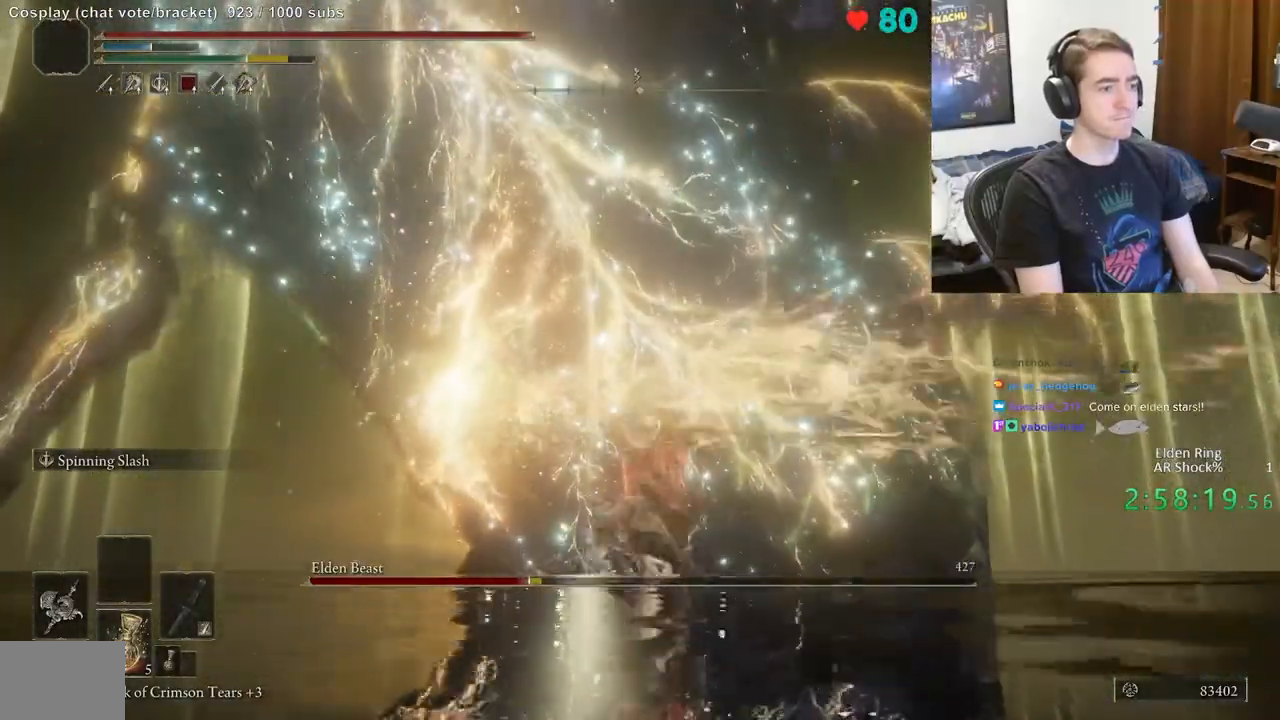
{"buttons": ["R2"], "left_stick": "up", "right_stick": "center", "events": []}
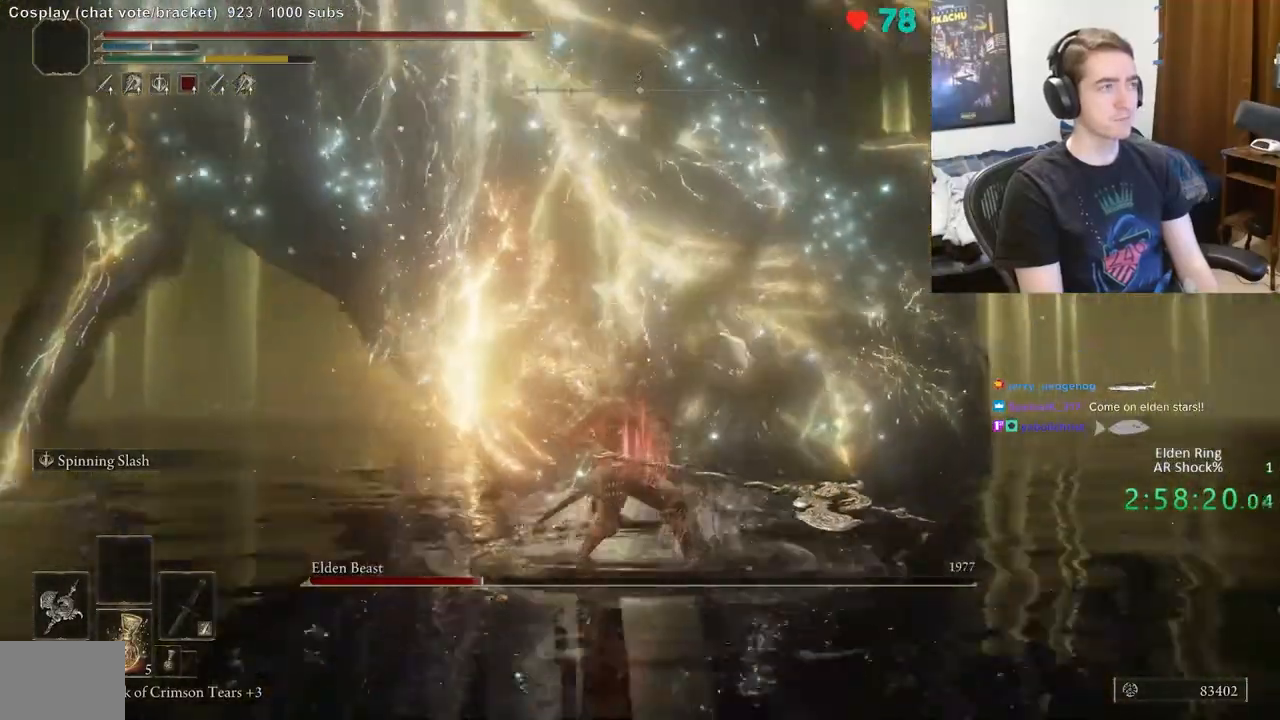
{"buttons": [], "left_stick": "down-left", "right_stick": "center", "events": [[83, "left_stick", "center"], [100, "R2", "up"], [300, "left_stick", "down-left"]]}
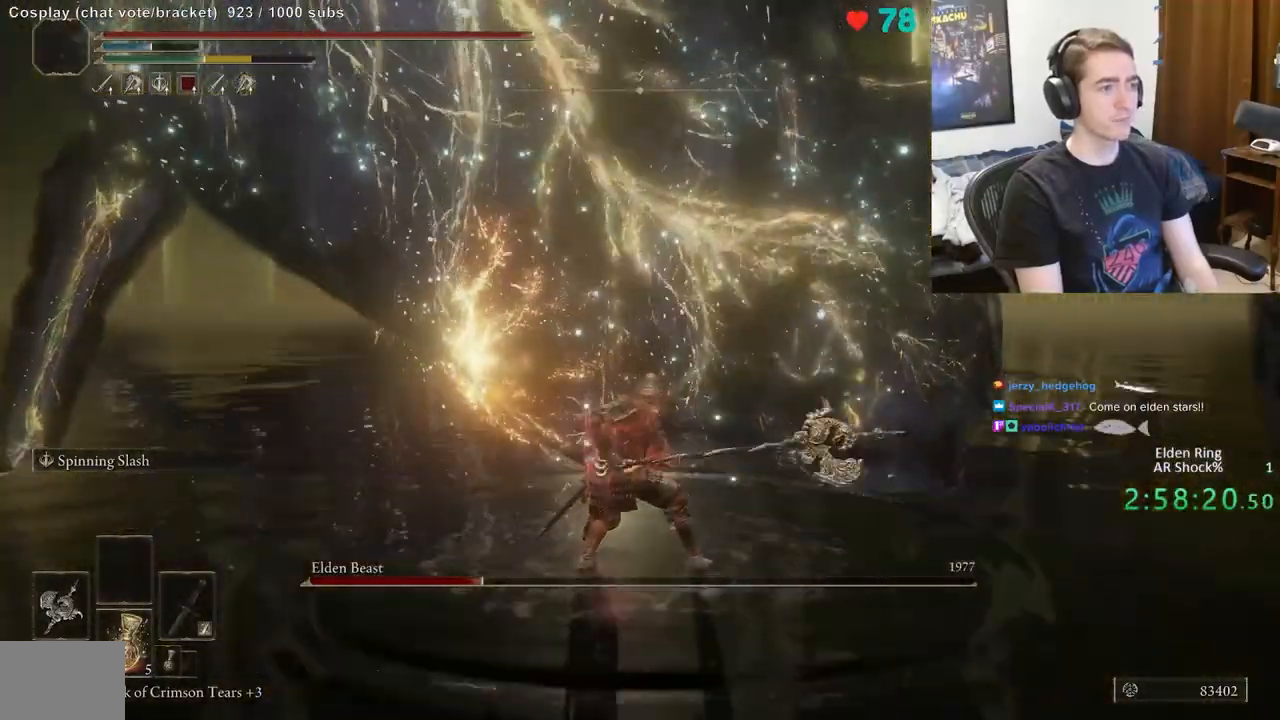
{"buttons": [], "left_stick": "up-left", "right_stick": "right", "events": [[433, "left_stick", "up-left"], [450, "right_stick", "right"]]}
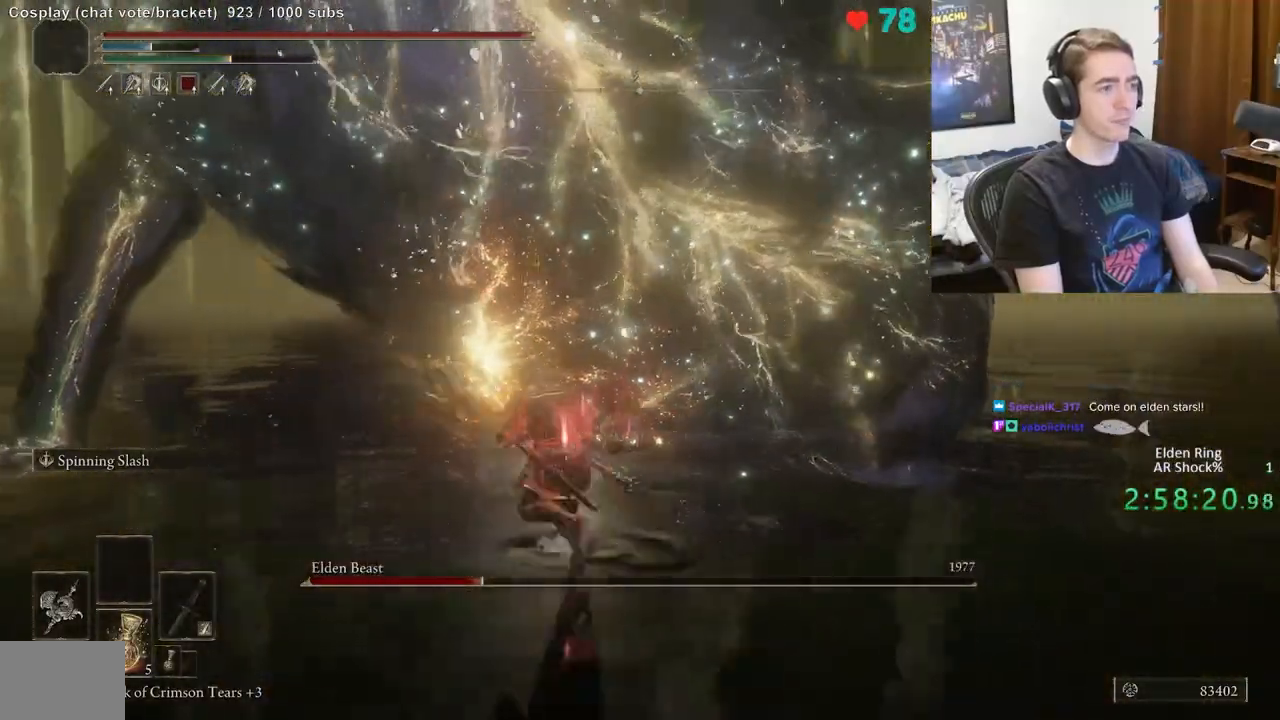
{"buttons": [], "left_stick": "up", "right_stick": "down-right", "events": [[200, "left_stick", "up"], [350, "right_stick", "down-right"]]}
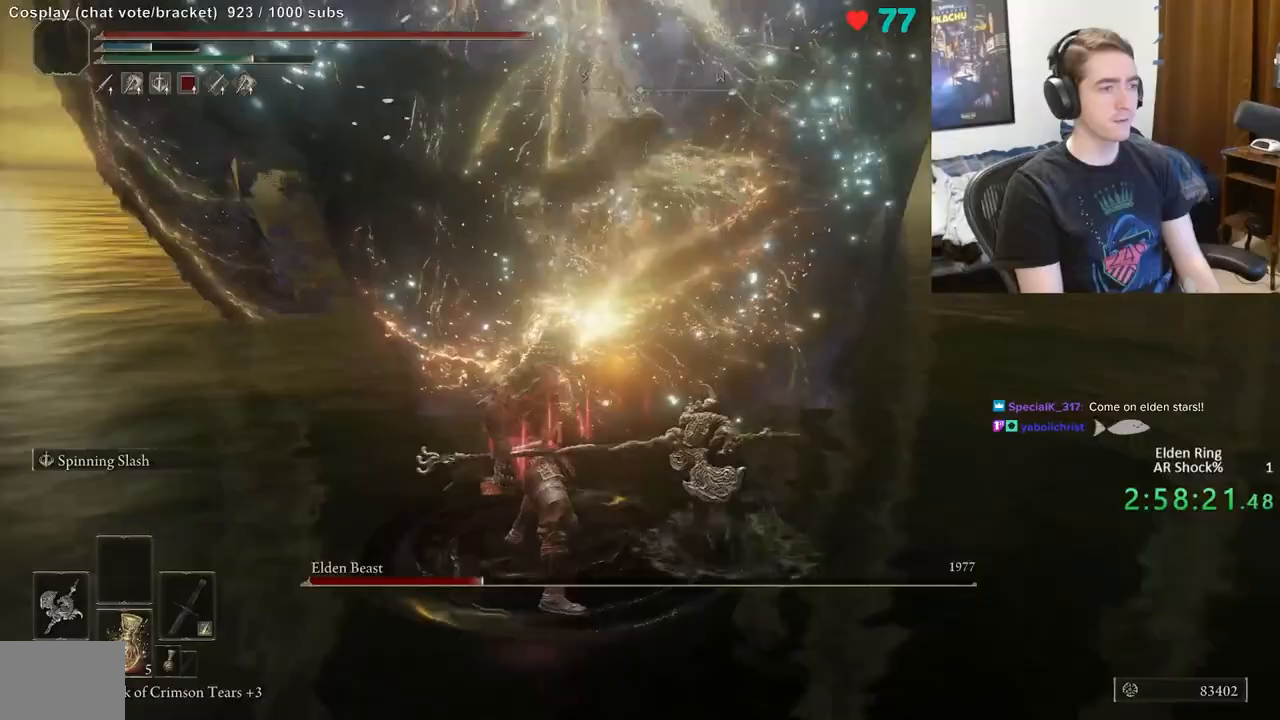
{"buttons": [], "left_stick": "center", "right_stick": "center", "events": [[67, "right_stick", "center"], [217, "left_stick", "center"], [383, "right_stick", "up"], [500, "right_stick", "center"]]}
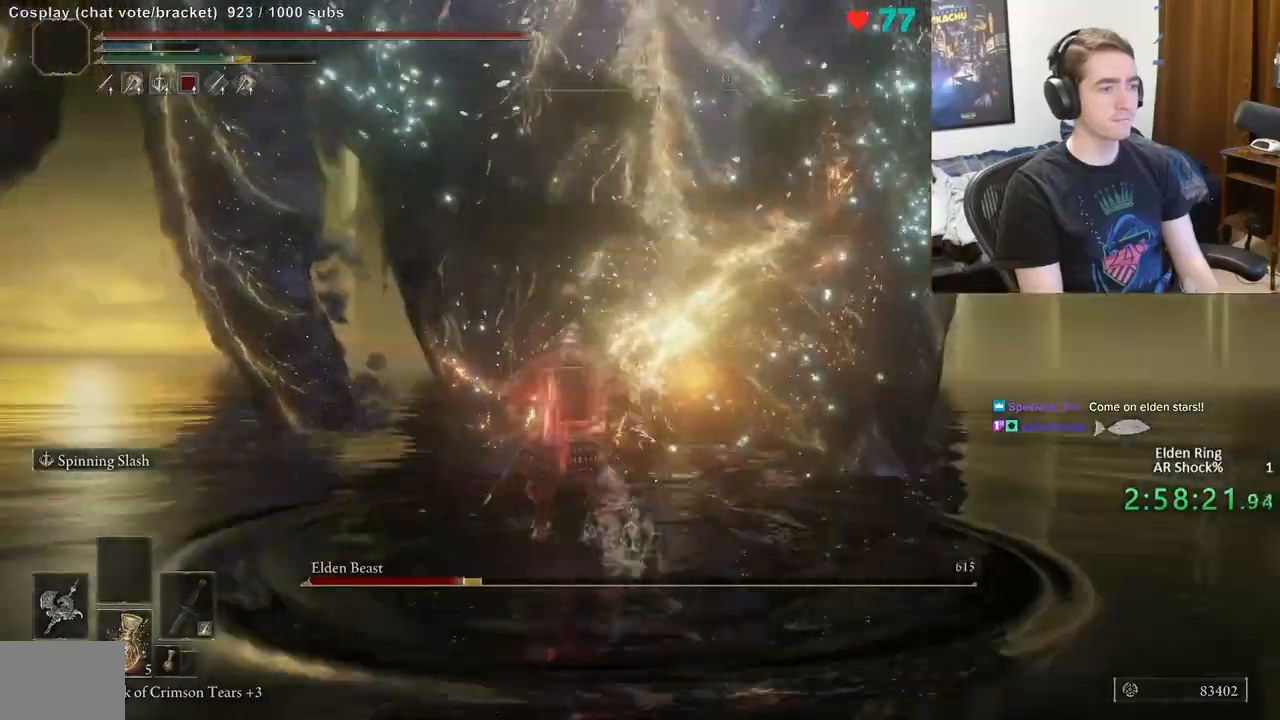
{"buttons": [], "left_stick": "center", "right_stick": "center", "events": []}
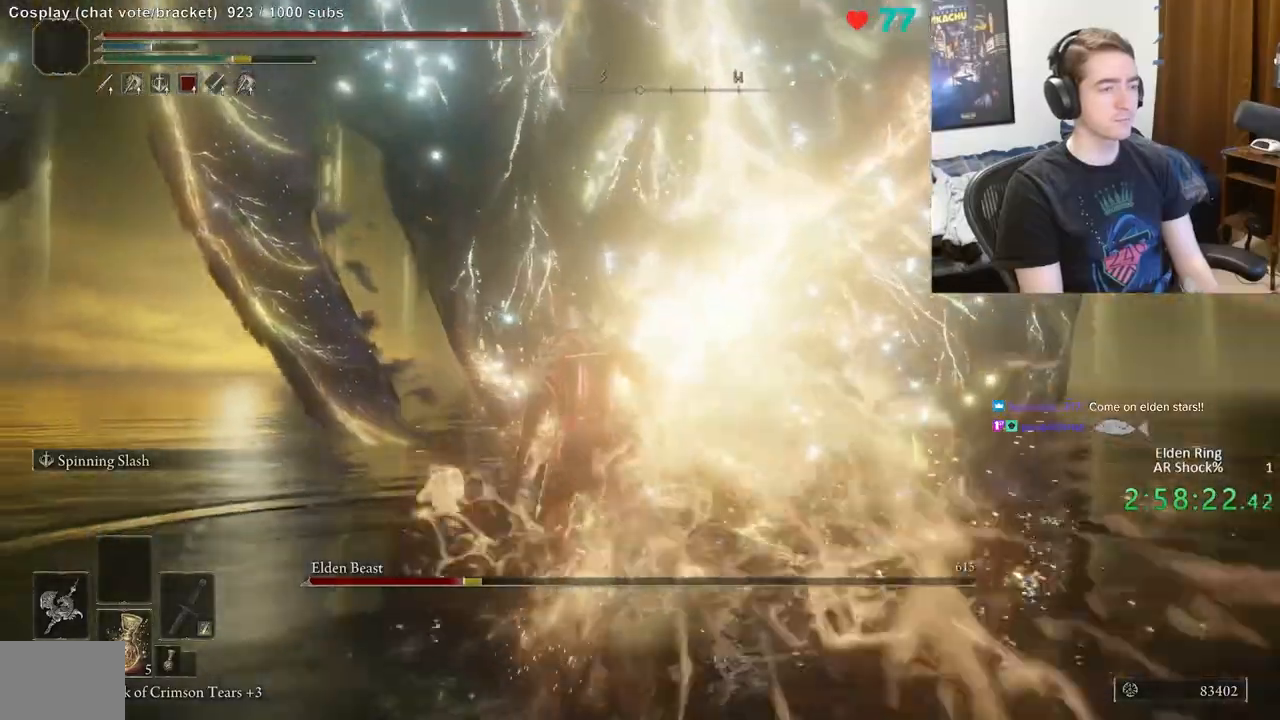
{"buttons": [], "left_stick": "center", "right_stick": "center", "events": [[67, "right_stick", "left"], [217, "right_stick", "center"]]}
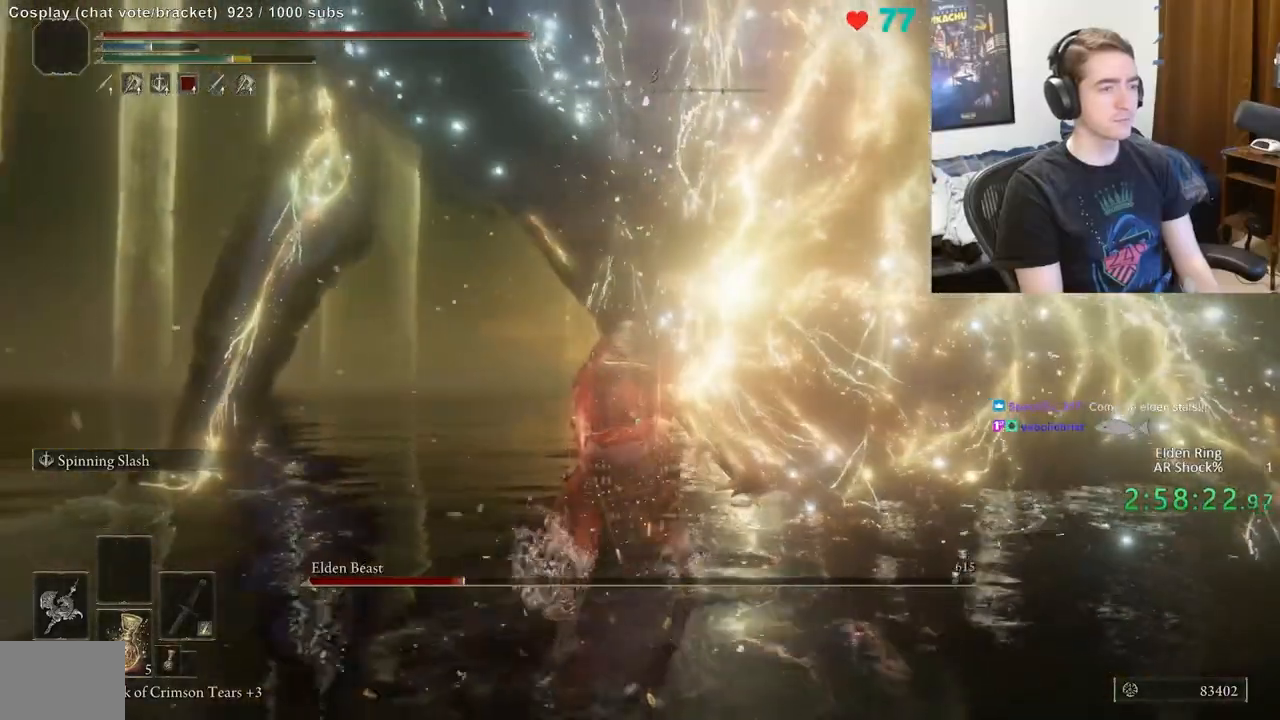
{"buttons": [], "left_stick": "center", "right_stick": "center", "events": [[200, "right_stick", "right"], [350, "right_stick", "center"]]}
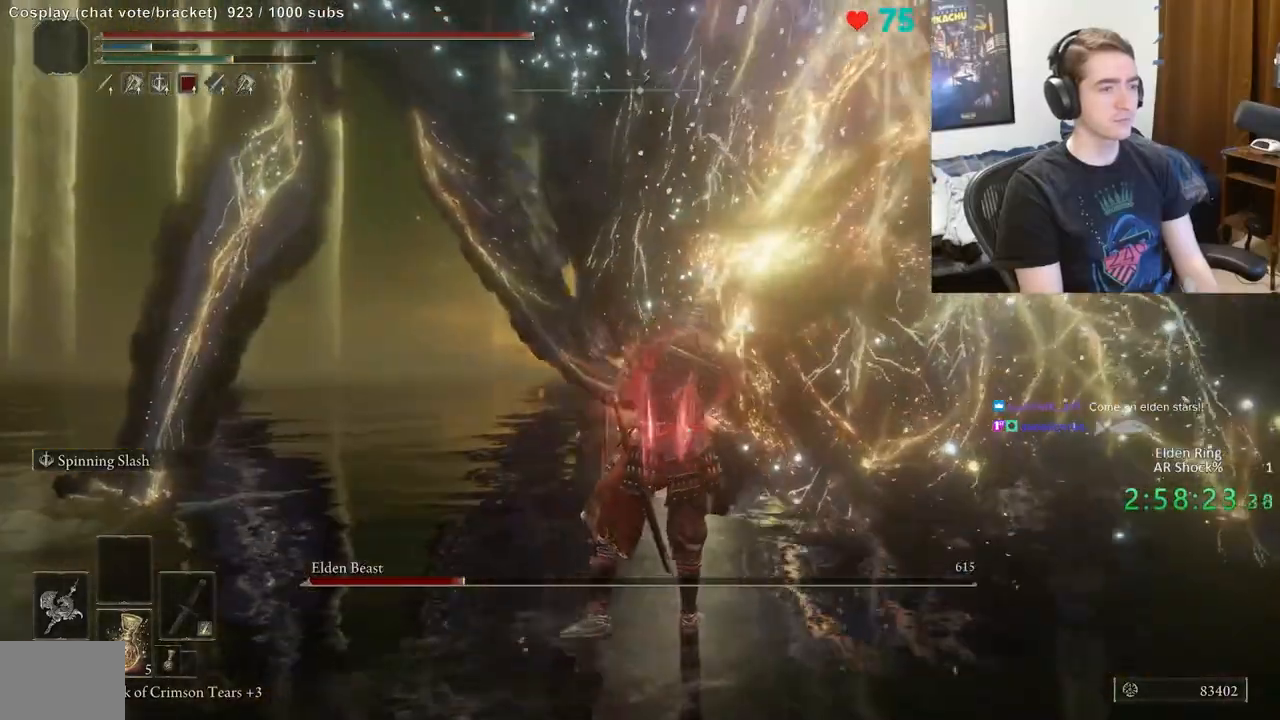
{"buttons": [], "left_stick": "center", "right_stick": "center", "events": [[217, "right_stick", "right"], [367, "right_stick", "center"]]}